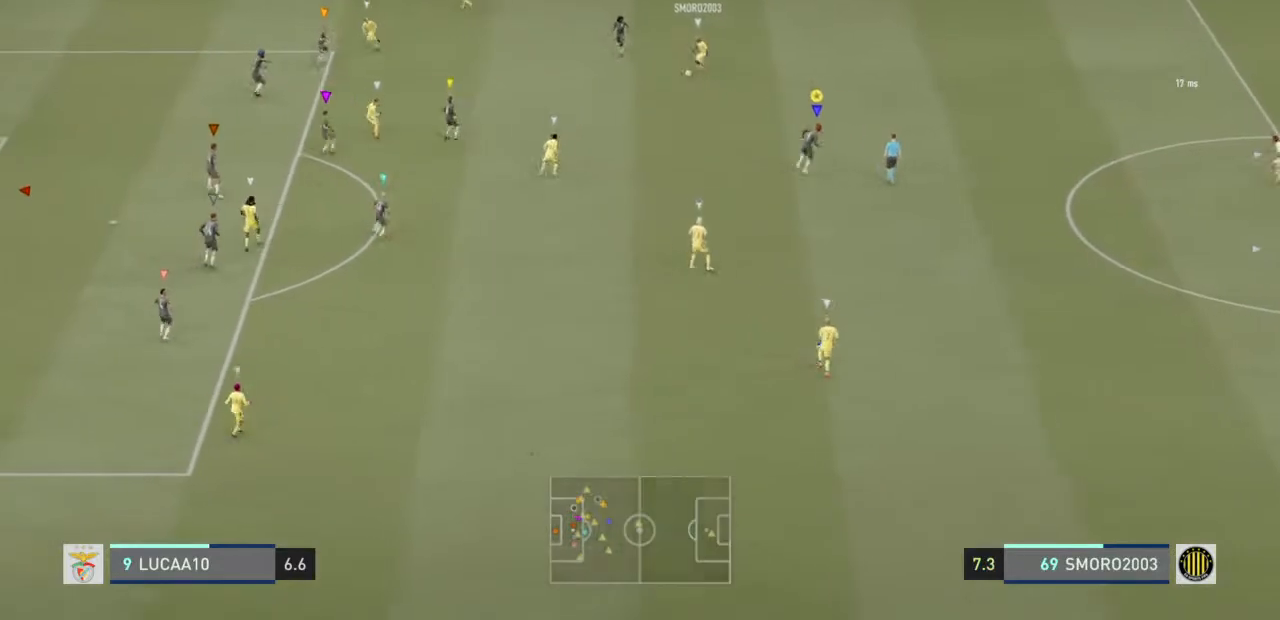
Gameplay with a controller (PlayStation layout); each line is a JSON object with the inputs held at the frame after it. "events" lists button and stick changes between this image and that frame as [ms after this image, input, new state], when the widget could be followed in between. Not read: L3.
{"buttons": [], "left_stick": "down", "right_stick": "center", "events": []}
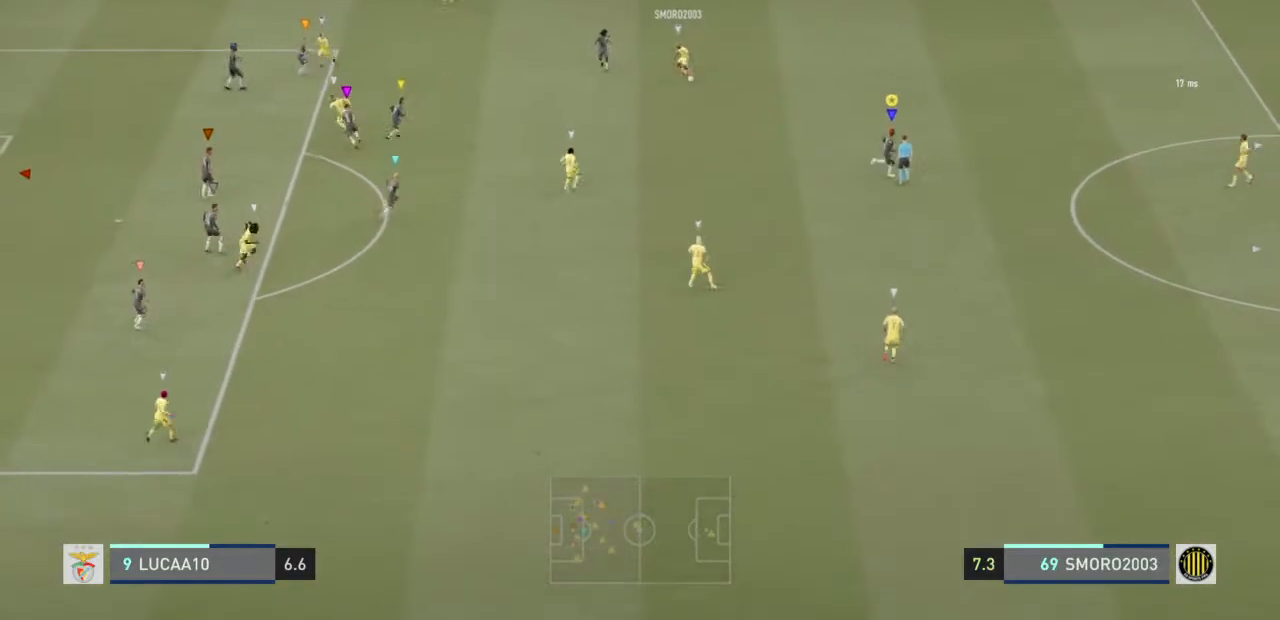
{"buttons": ["L2"], "left_stick": "down", "right_stick": "center", "events": [[300, "L2", "down"]]}
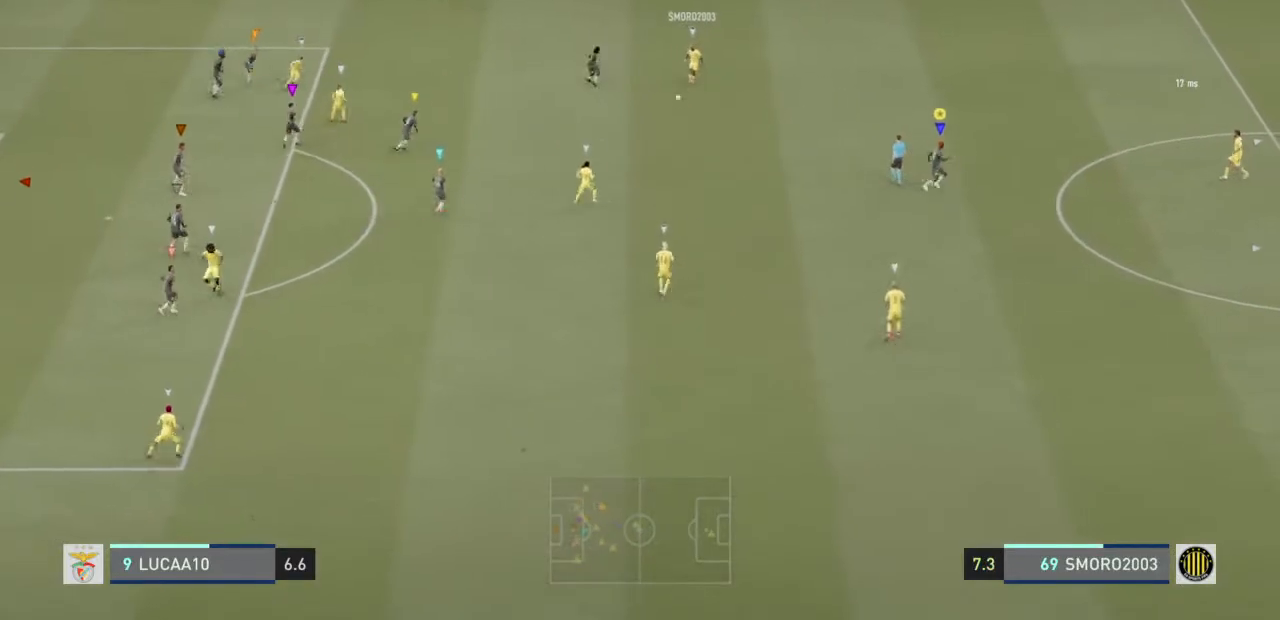
{"buttons": [], "left_stick": "down", "right_stick": "center", "events": [[200, "L2", "up"]]}
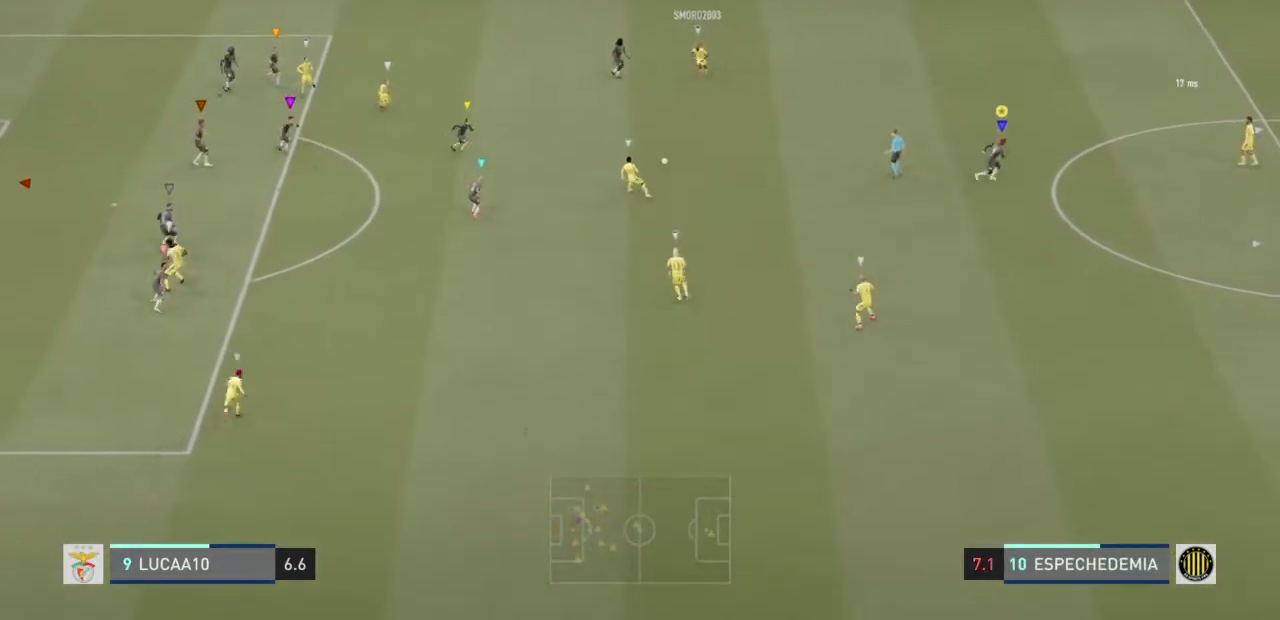
{"buttons": [], "left_stick": "down", "right_stick": "center", "events": []}
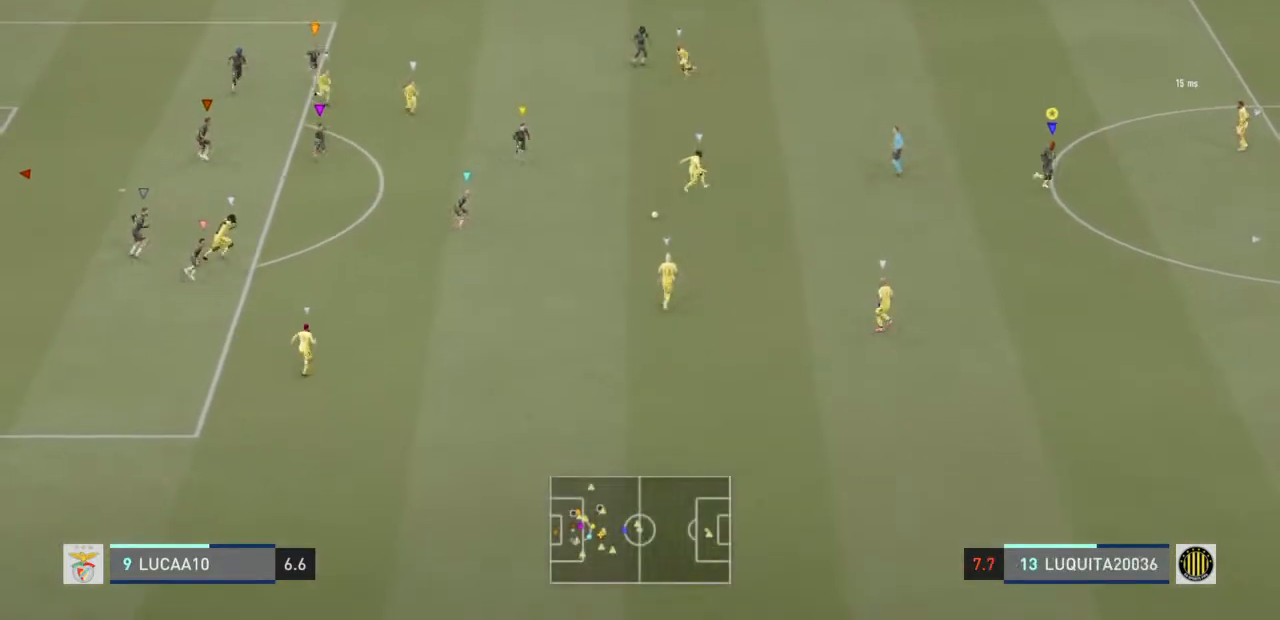
{"buttons": [], "left_stick": "center", "right_stick": "center", "events": [[333, "left_stick", "center"]]}
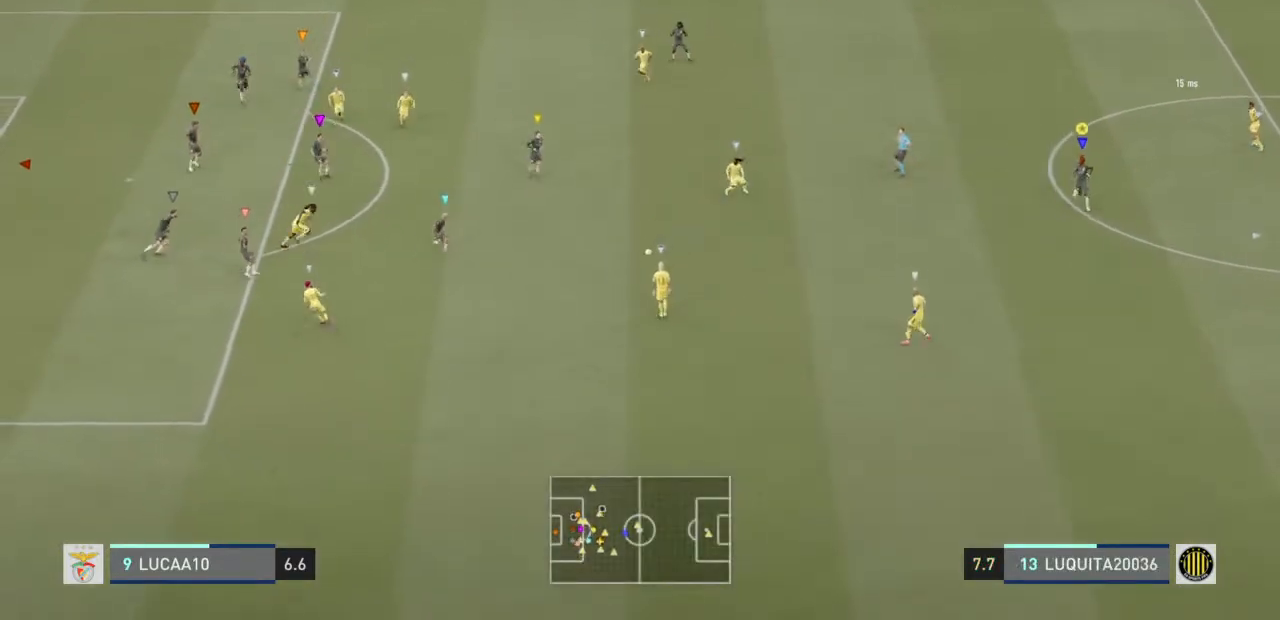
{"buttons": ["L2"], "left_stick": "down", "right_stick": "center", "events": [[33, "left_stick", "down-left"], [167, "L2", "down"], [167, "left_stick", "down"]]}
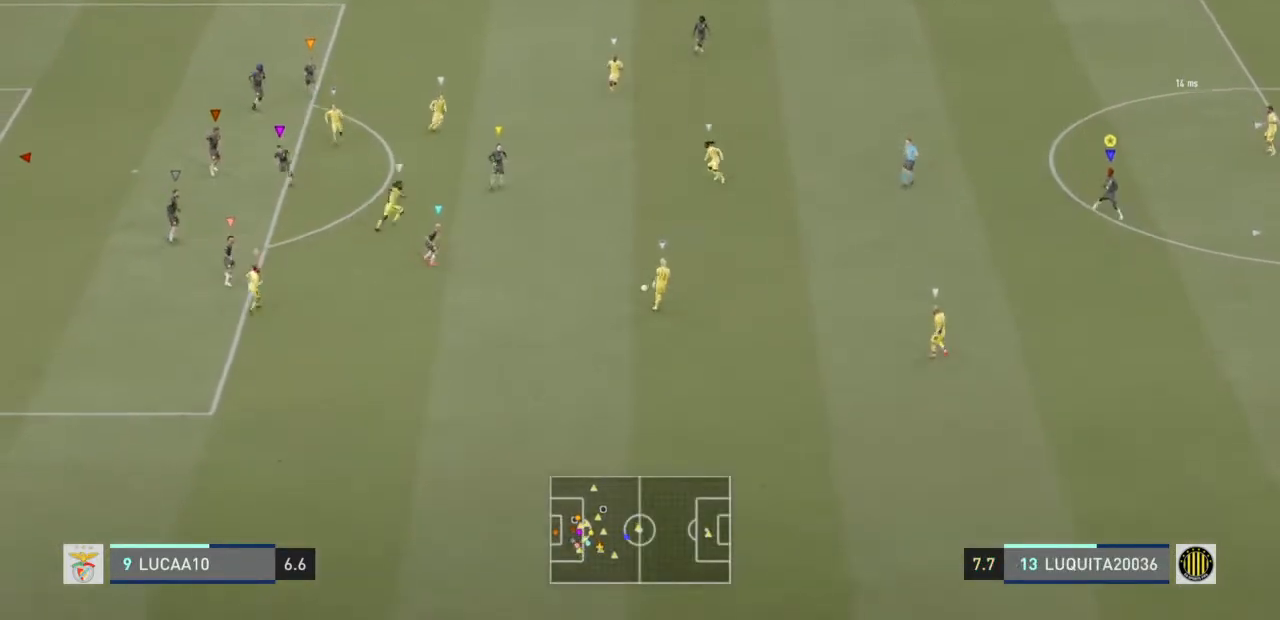
{"buttons": ["L2"], "left_stick": "left", "right_stick": "center", "events": [[67, "left_stick", "down-left"], [367, "left_stick", "left"]]}
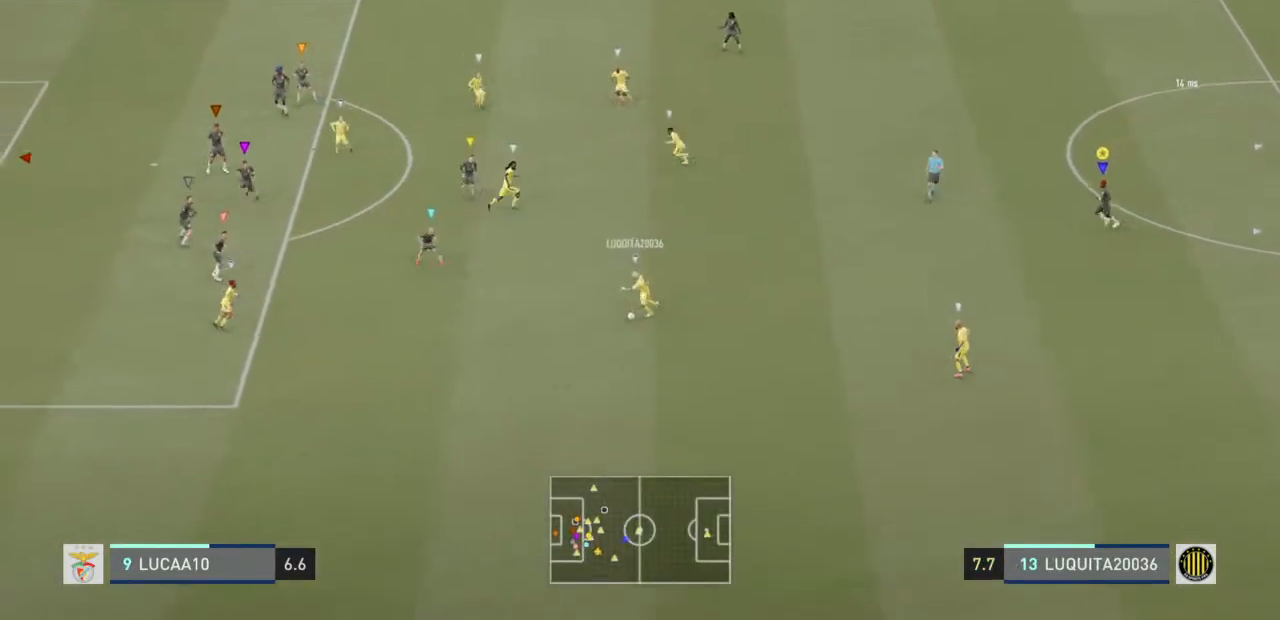
{"buttons": ["L2"], "left_stick": "left", "right_stick": "center", "events": []}
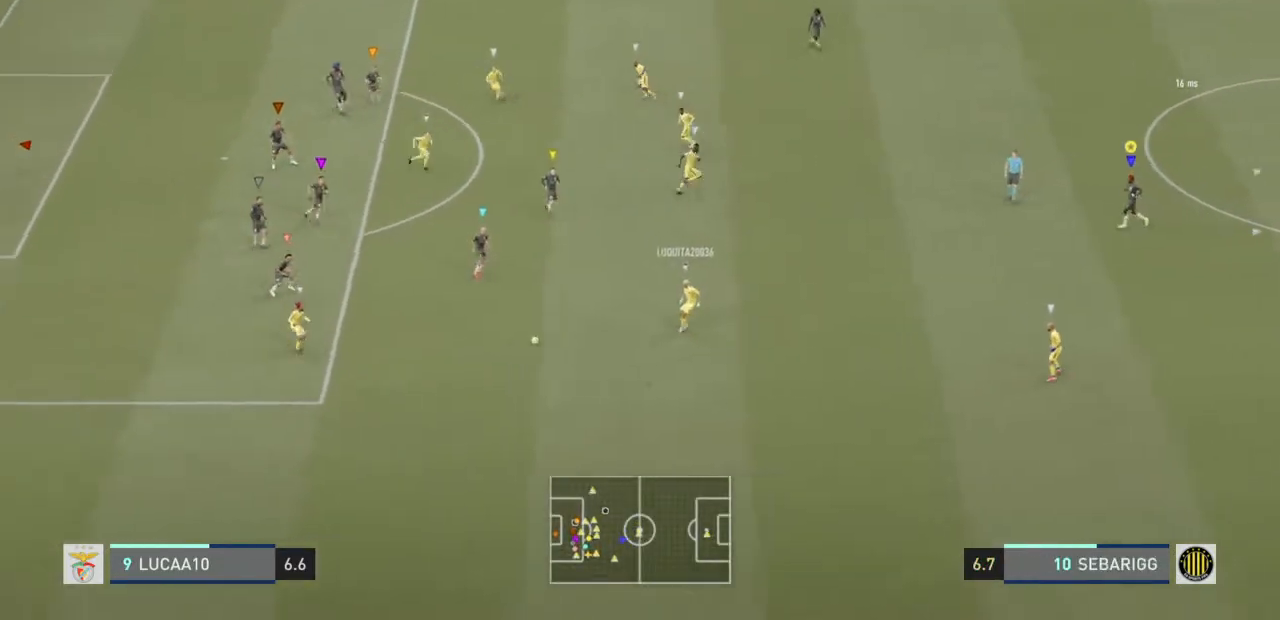
{"buttons": ["L2"], "left_stick": "up-left", "right_stick": "center", "events": [[33, "left_stick", "up-left"]]}
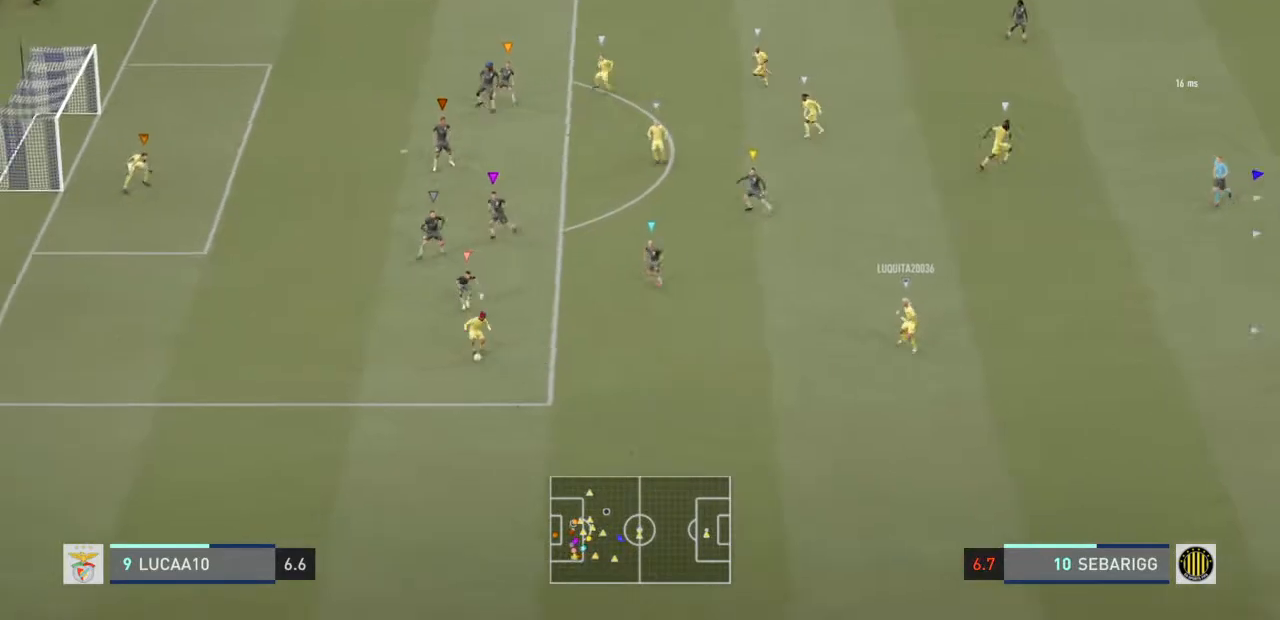
{"buttons": ["L2"], "left_stick": "left", "right_stick": "center", "events": [[33, "left_stick", "left"]]}
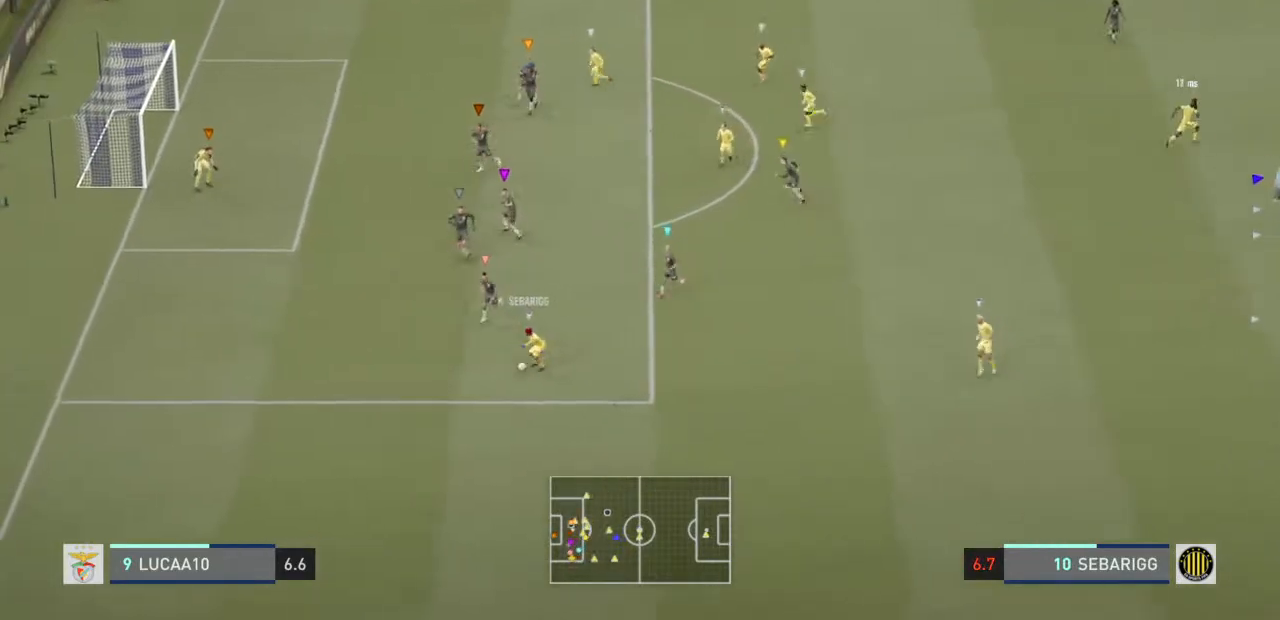
{"buttons": ["L2"], "left_stick": "up-left", "right_stick": "center", "events": [[467, "left_stick", "up-left"]]}
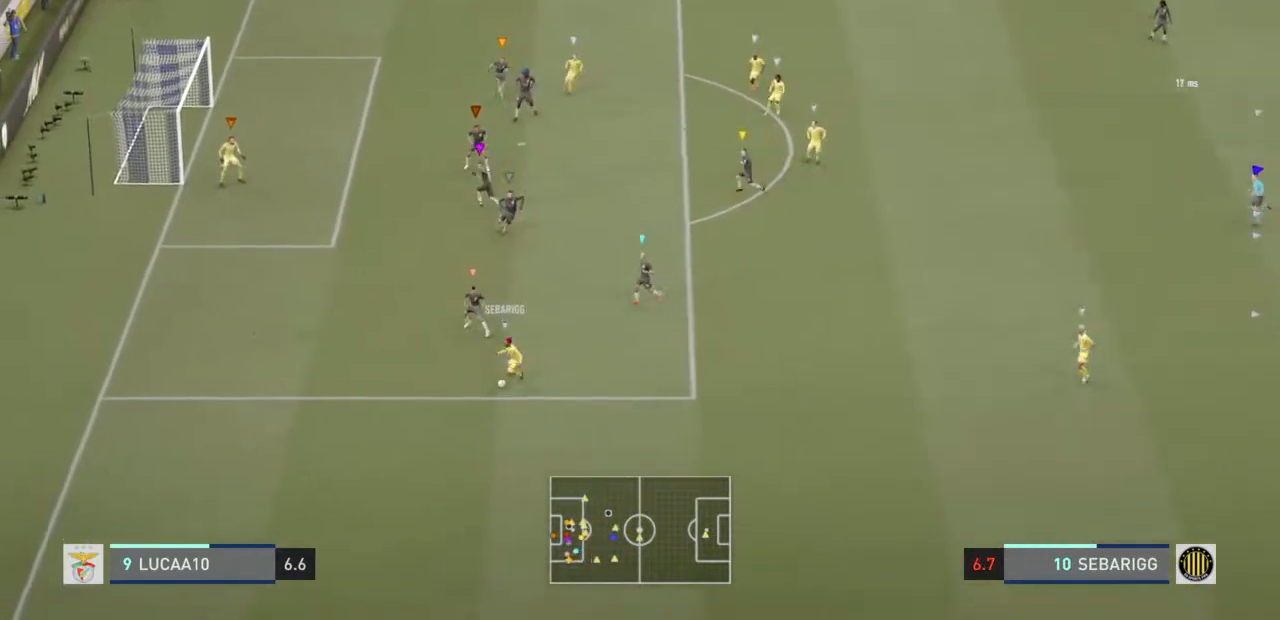
{"buttons": ["L2"], "left_stick": "center", "right_stick": "center", "events": [[300, "left_stick", "up"], [467, "left_stick", "center"]]}
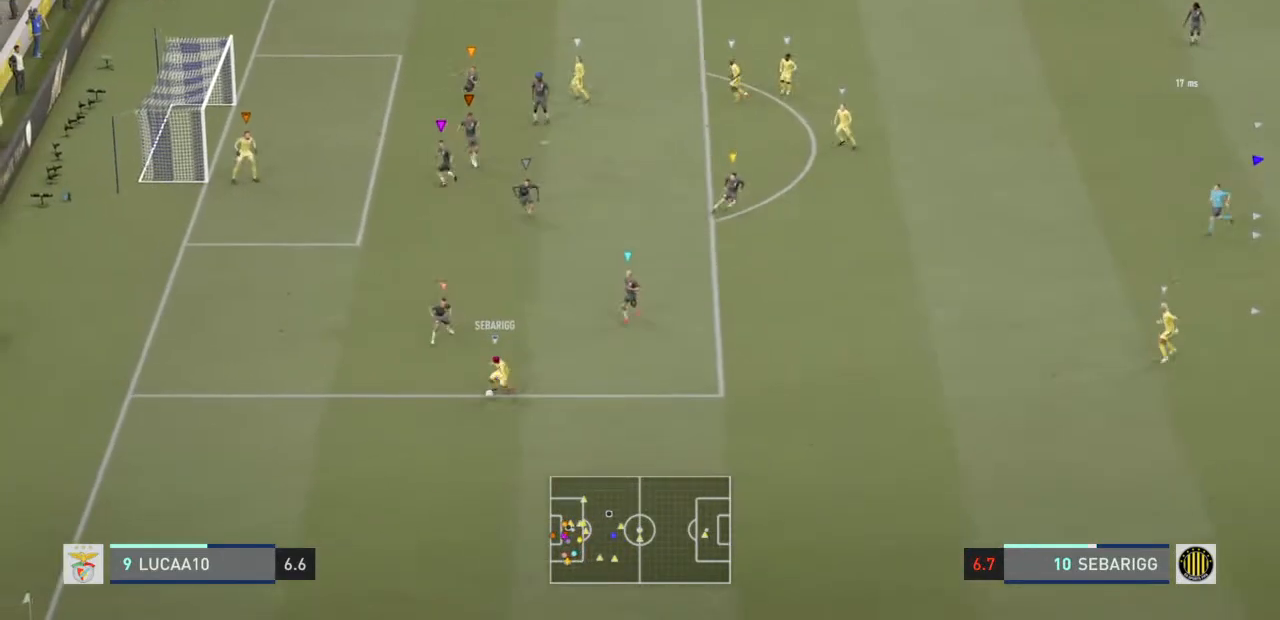
{"buttons": ["L2"], "left_stick": "down", "right_stick": "center", "events": [[233, "left_stick", "down"]]}
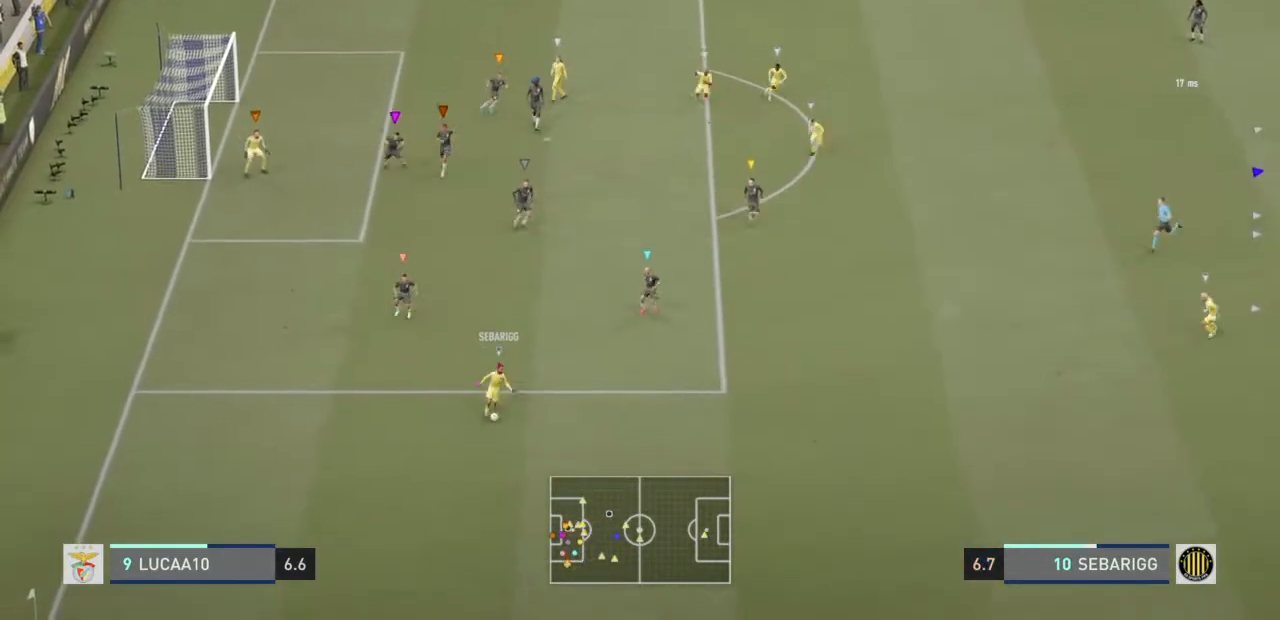
{"buttons": ["L2"], "left_stick": "center", "right_stick": "center", "events": [[333, "left_stick", "center"]]}
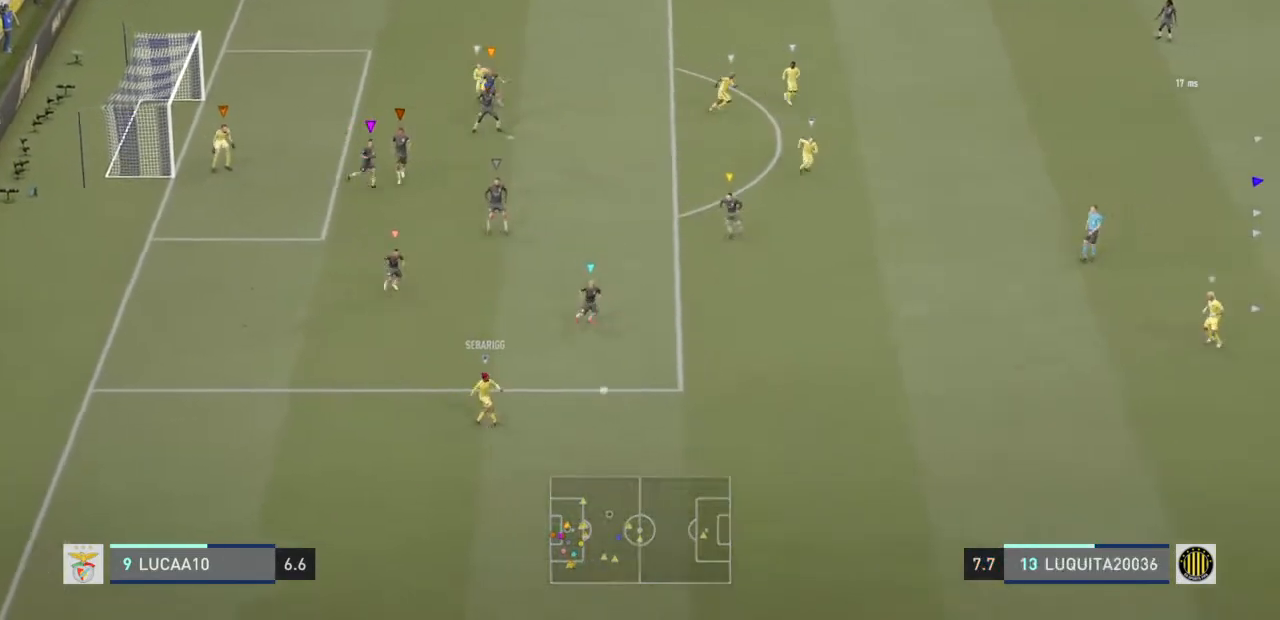
{"buttons": ["L2"], "left_stick": "center", "right_stick": "center", "events": [[367, "L2", "up"], [433, "L2", "down"]]}
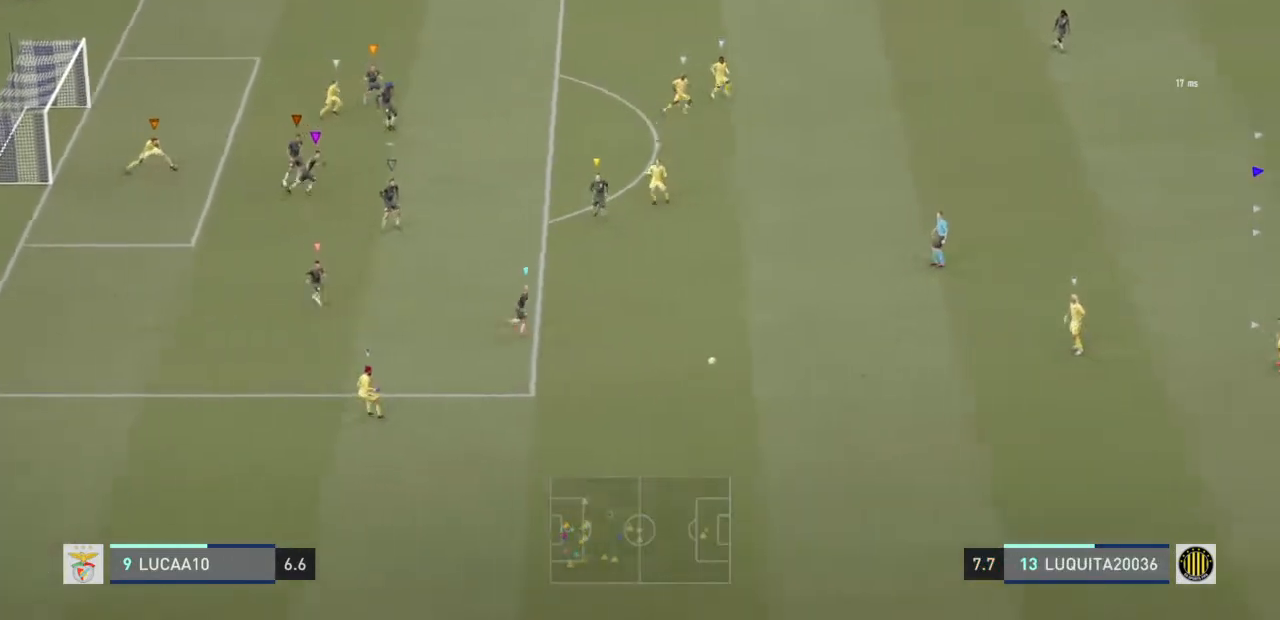
{"buttons": ["L2"], "left_stick": "up", "right_stick": "center", "events": [[433, "left_stick", "up"]]}
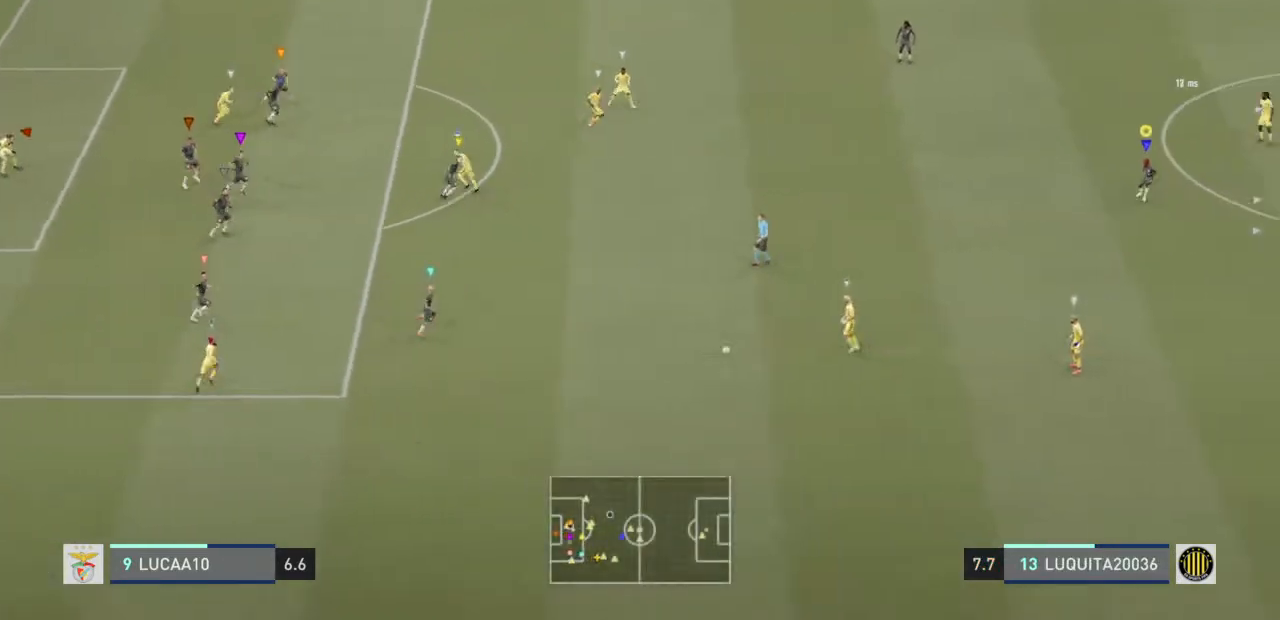
{"buttons": ["L2"], "left_stick": "up", "right_stick": "center", "events": [[67, "left_stick", "up-left"], [500, "left_stick", "up"]]}
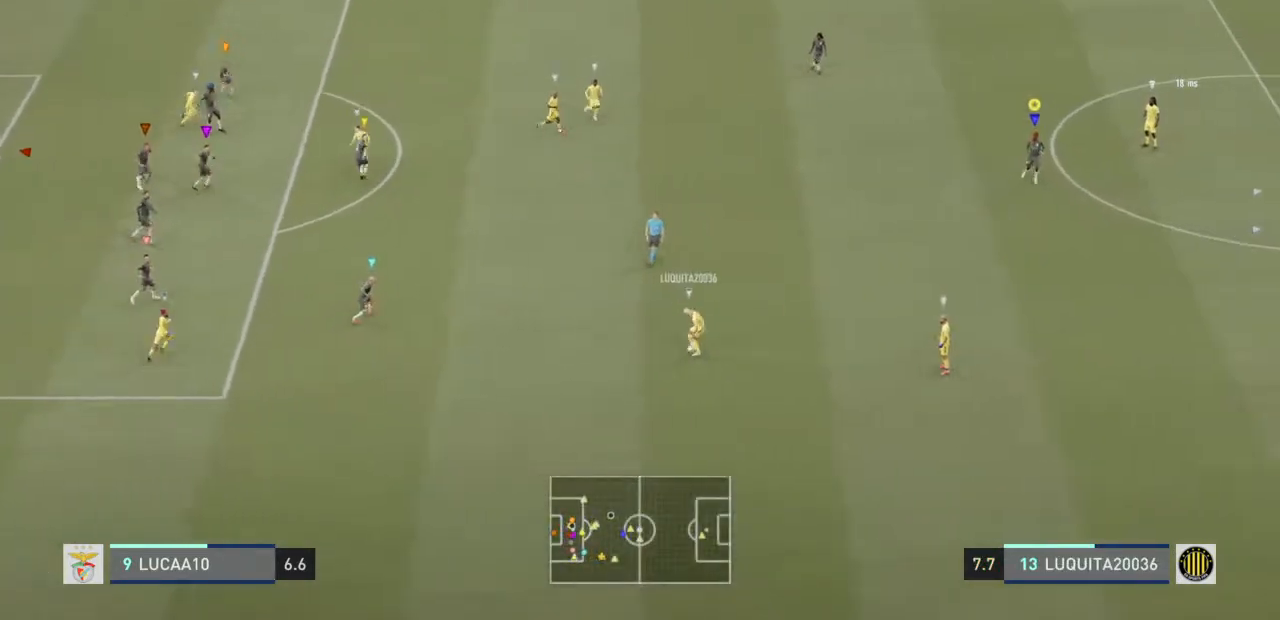
{"buttons": ["L2"], "left_stick": "down", "right_stick": "center", "events": [[300, "left_stick", "center"], [400, "left_stick", "down"]]}
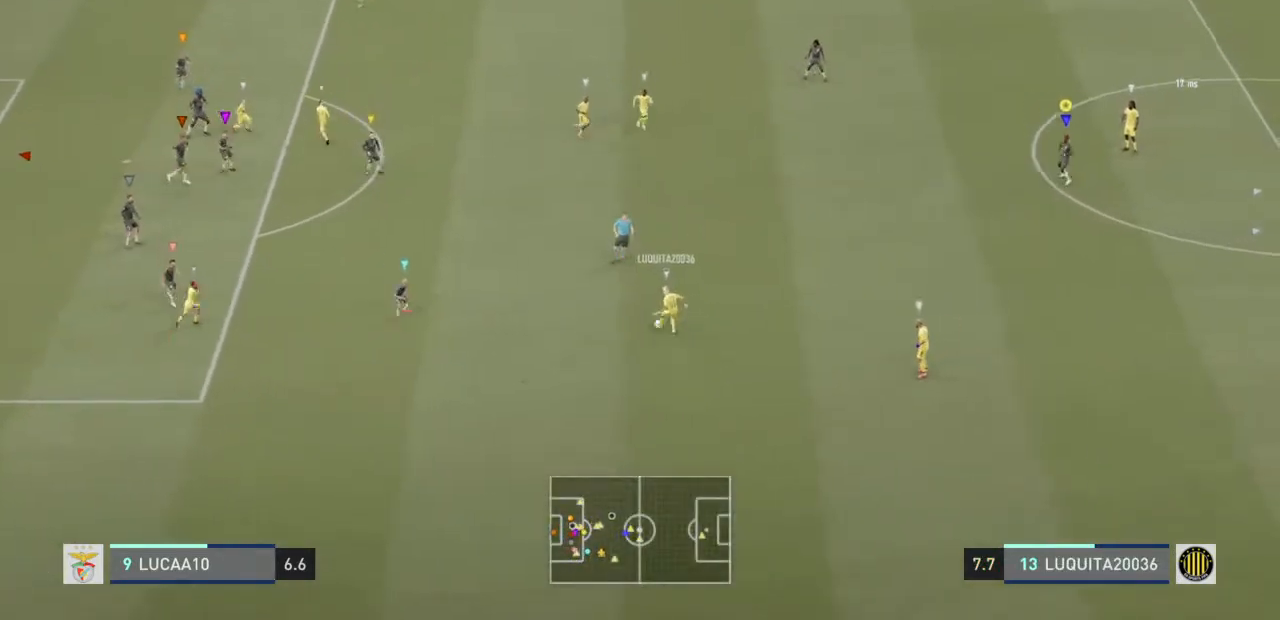
{"buttons": ["L2"], "left_stick": "left", "right_stick": "center", "events": [[100, "left_stick", "down-left"], [333, "left_stick", "left"]]}
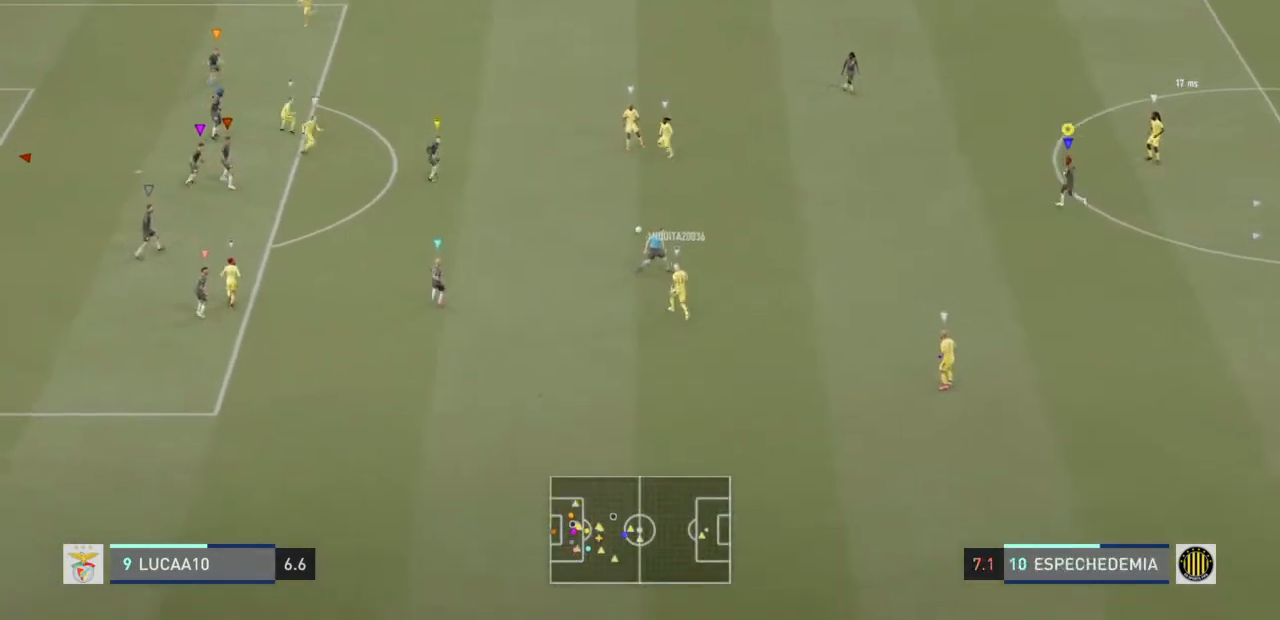
{"buttons": ["L2"], "left_stick": "up-left", "right_stick": "center", "events": [[167, "left_stick", "up-left"]]}
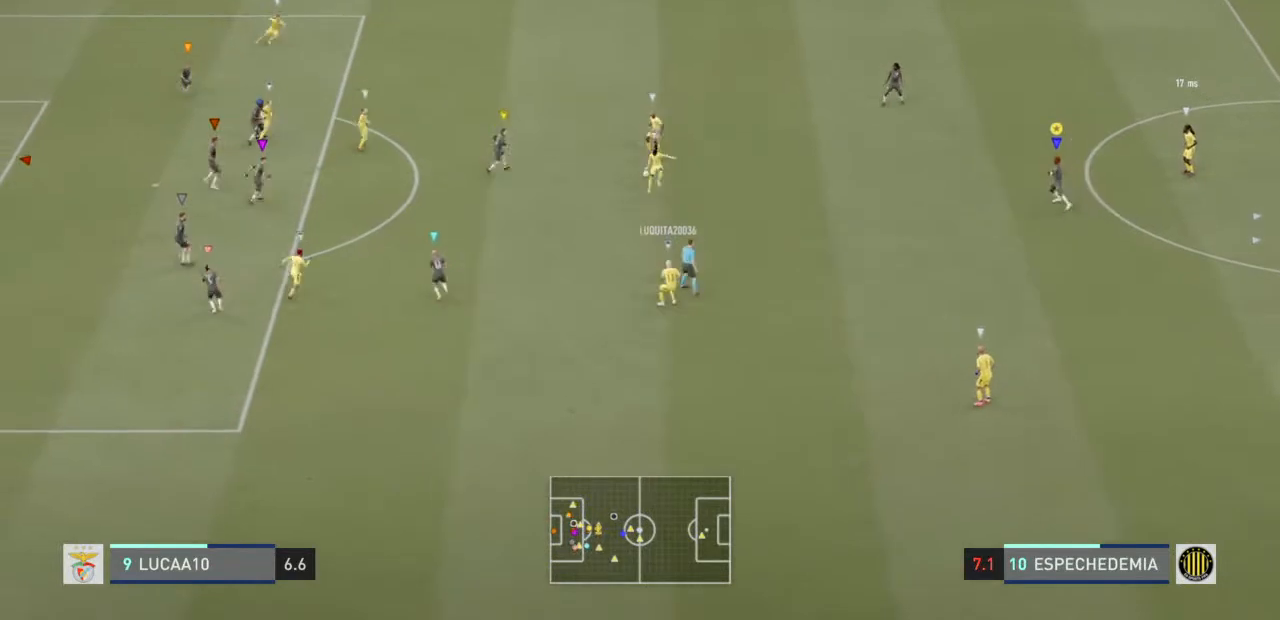
{"buttons": ["L2"], "left_stick": "up-left", "right_stick": "center", "events": []}
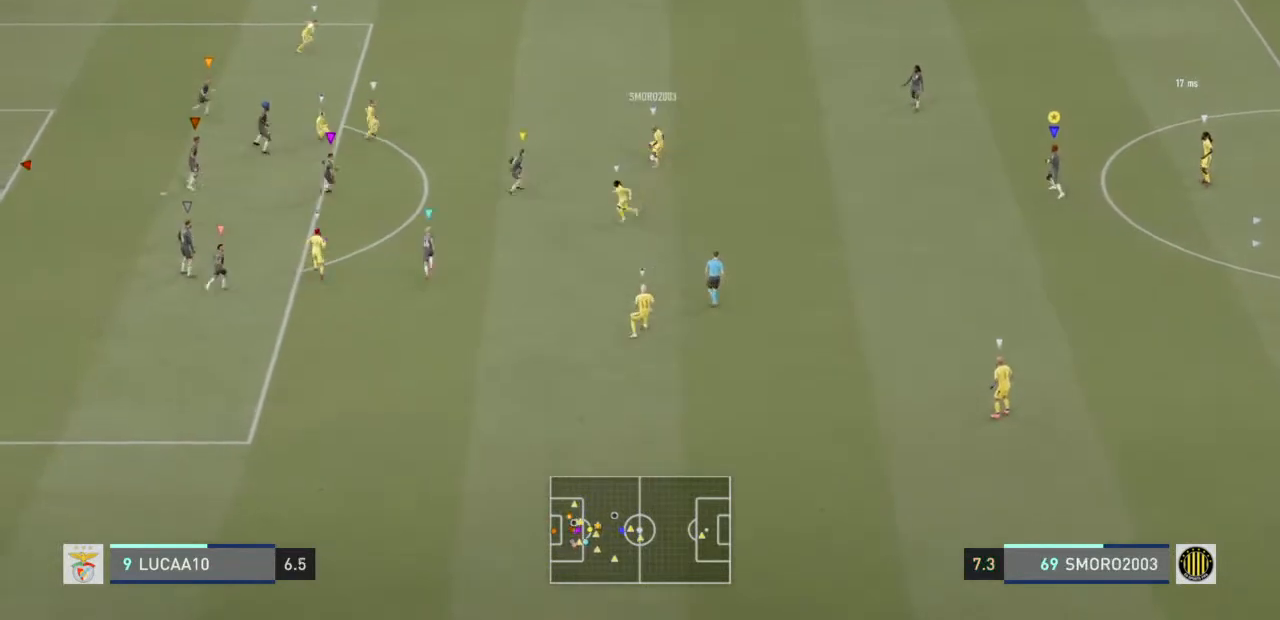
{"buttons": ["L2"], "left_stick": "center", "right_stick": "center", "events": [[167, "left_stick", "up"], [267, "left_stick", "center"]]}
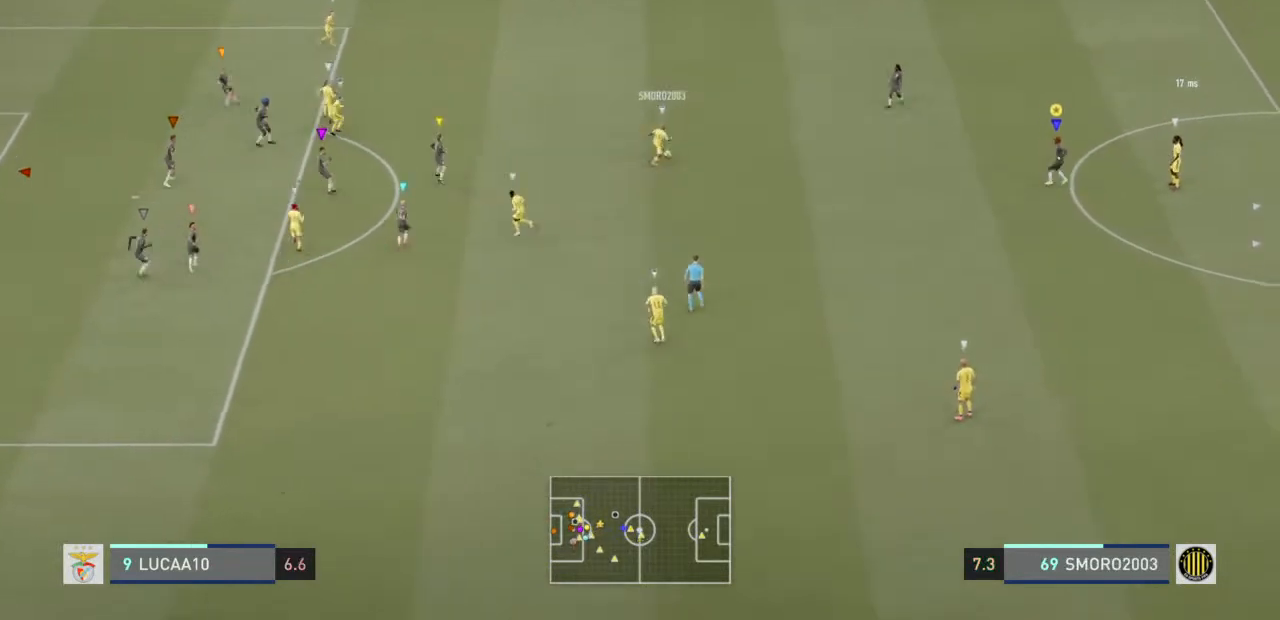
{"buttons": ["L2"], "left_stick": "down", "right_stick": "center", "events": [[267, "left_stick", "down"]]}
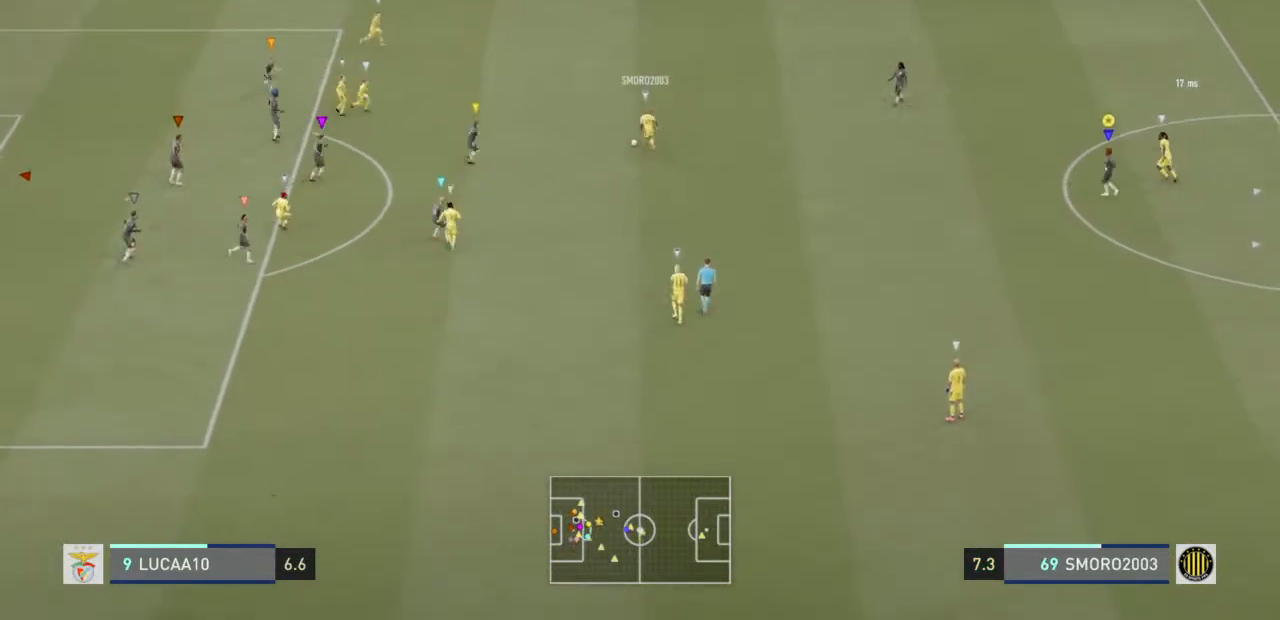
{"buttons": ["L2"], "left_stick": "center", "right_stick": "center", "events": [[200, "left_stick", "center"]]}
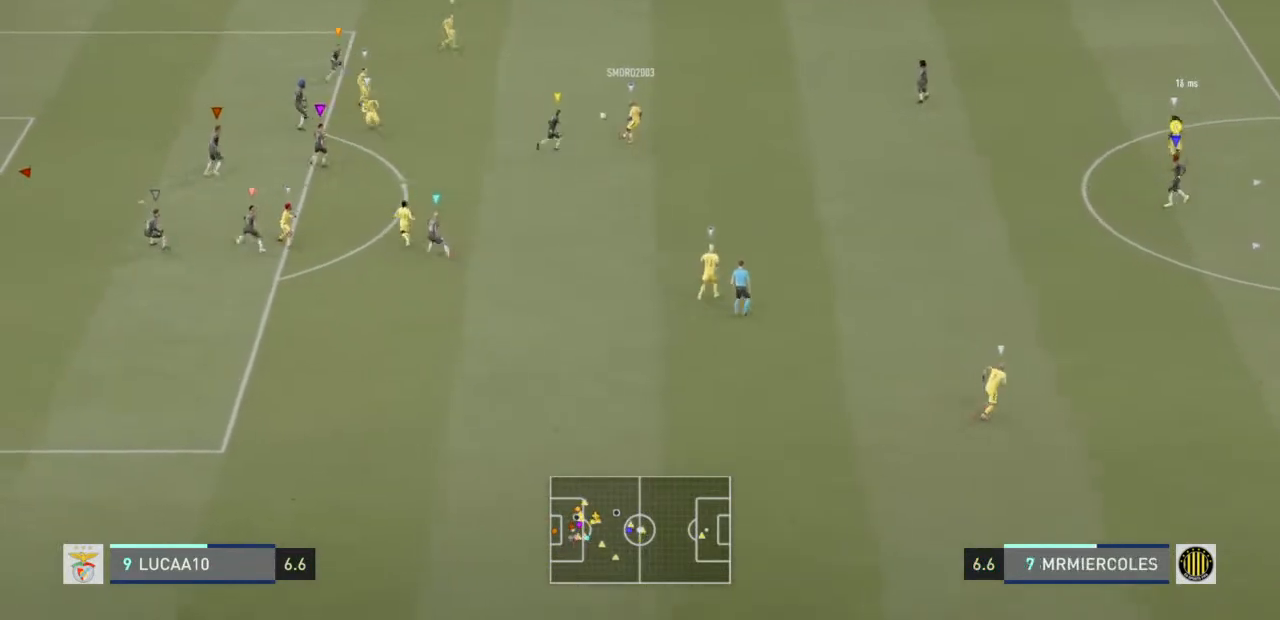
{"buttons": ["L2"], "left_stick": "up-left", "right_stick": "center", "events": [[100, "left_stick", "up-left"]]}
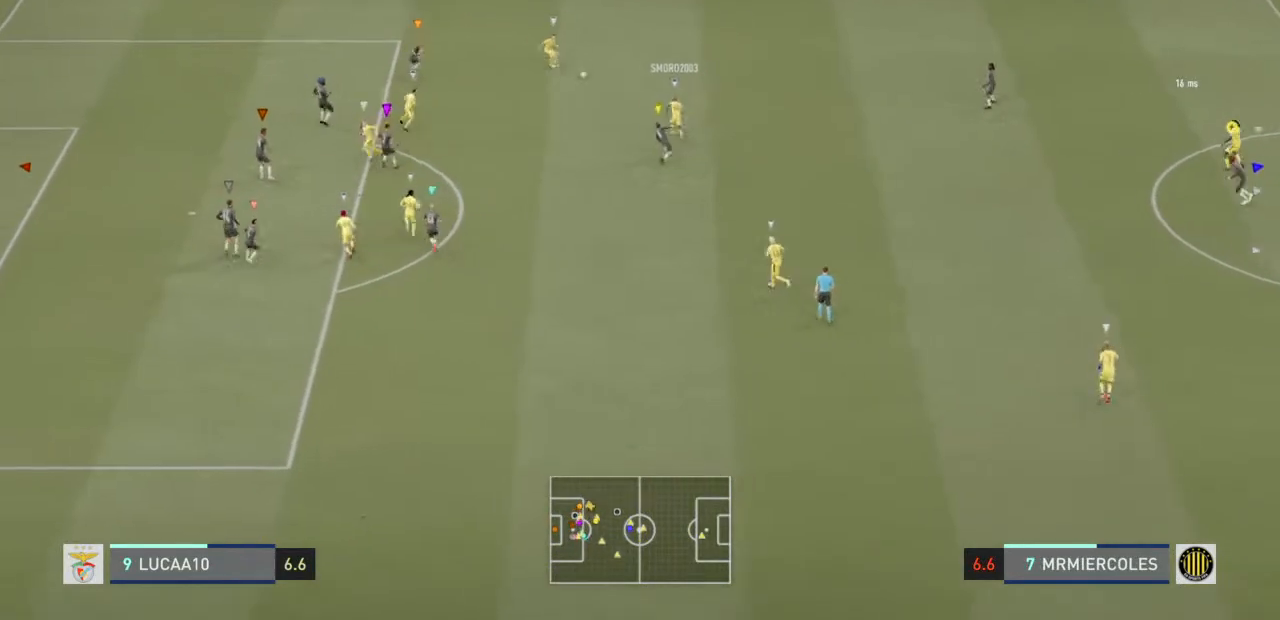
{"buttons": ["L2"], "left_stick": "center", "right_stick": "center", "events": [[67, "left_stick", "center"]]}
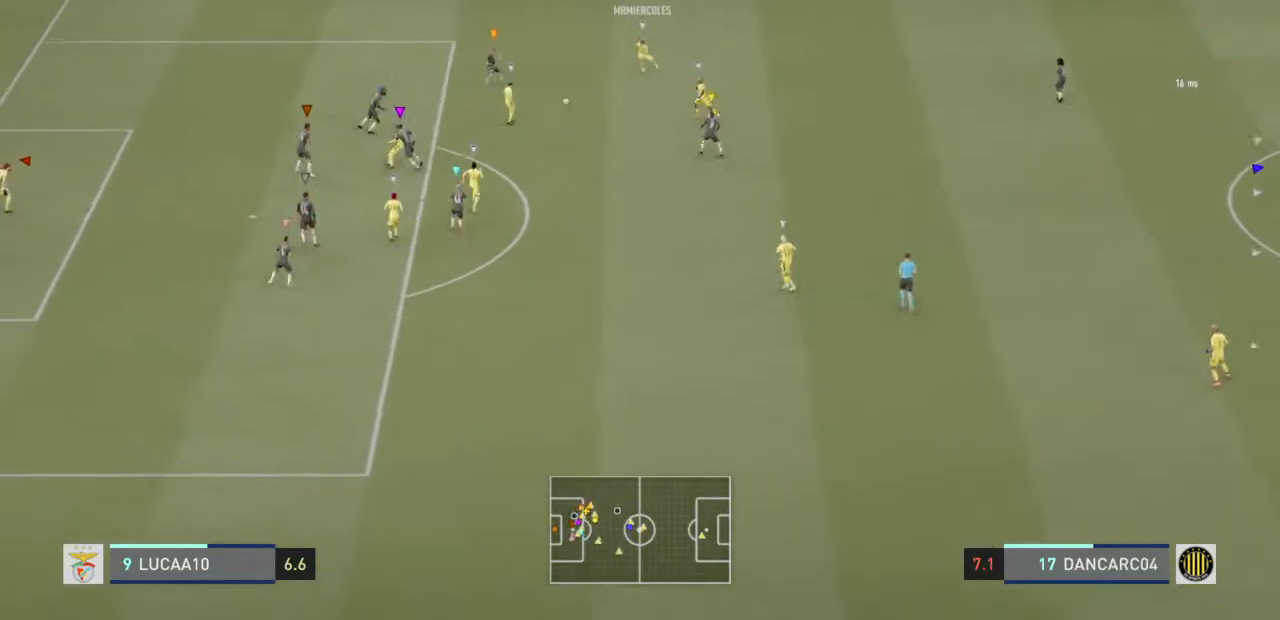
{"buttons": ["L2"], "left_stick": "center", "right_stick": "center", "events": []}
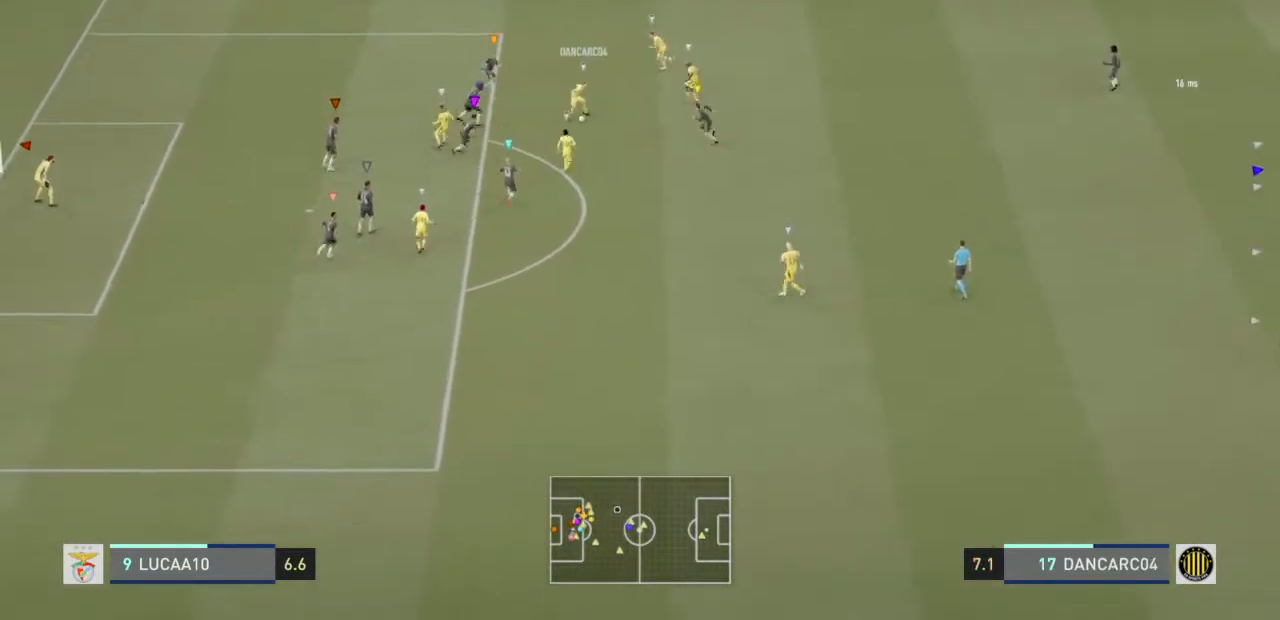
{"buttons": ["L2"], "left_stick": "center", "right_stick": "center", "events": []}
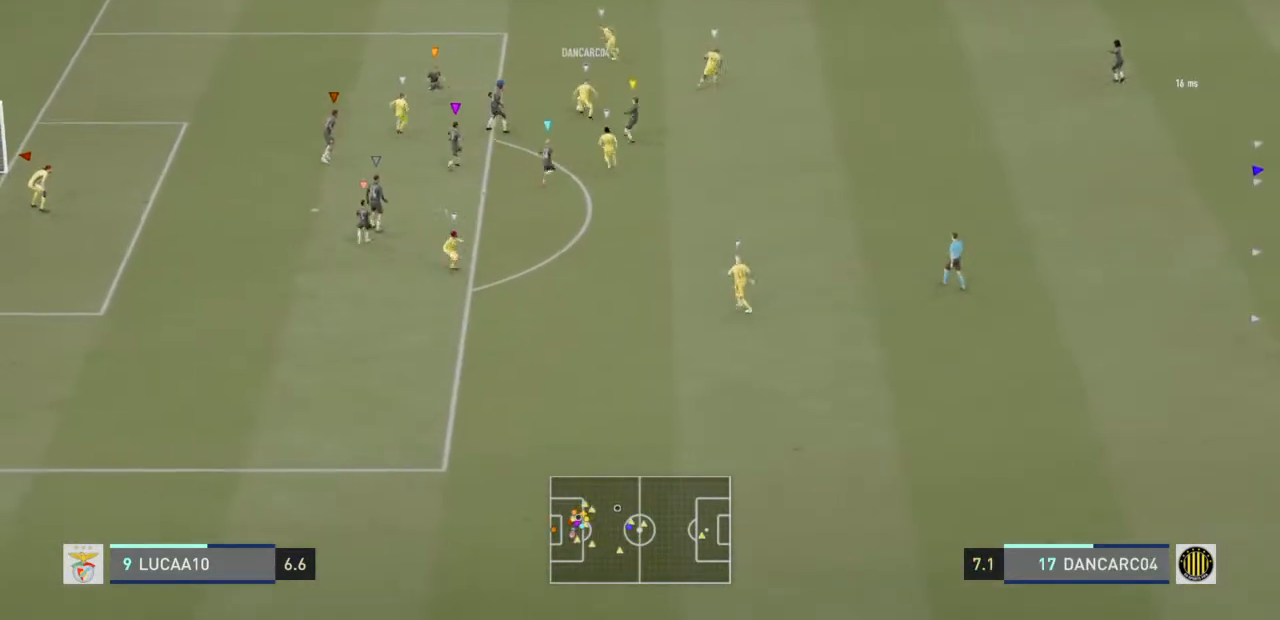
{"buttons": ["L2"], "left_stick": "center", "right_stick": "center", "events": []}